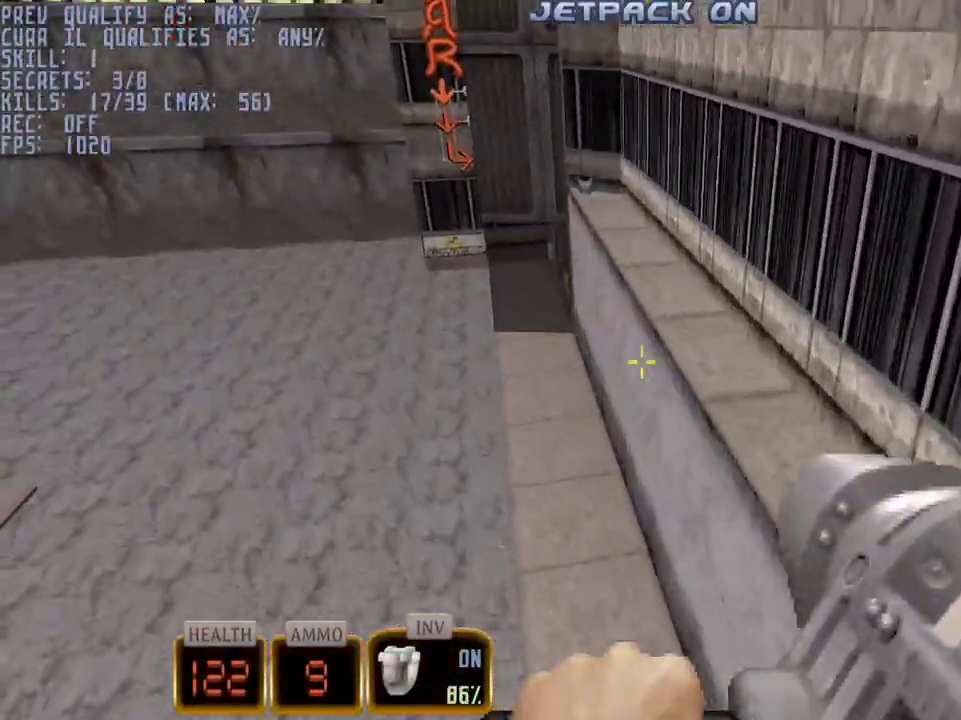
Gameplay with keyboard and mouse; each line is a JSON object with the keys and mouse buttons held at the frame after it. "events" lists presses ("down") and releases ("up") of "1", "2", "3", "4", "5", "a", "alt", "c", "caps_lock", "ctrl", "d", "e", "f", "g", "q", "r", "s", "shift", "space", "t", "tab", "v", "w", "x", "z", "mouse_left", "mouse_wheel" and "mouse_right" between this image and that frame as [ms after this image, input, new state], when the widget could be followed in between. "mouse_left", "mouse_wheel", "mouse_right" = the "left", "wheel", "right" buttons of the "mouse" list. No other keys are recorded. "wheel" means that the mouse wheel is clicked or scrolled. Not read: mouse_move.
{"keys": ["a", "w"], "mouse": ["right"], "events": []}
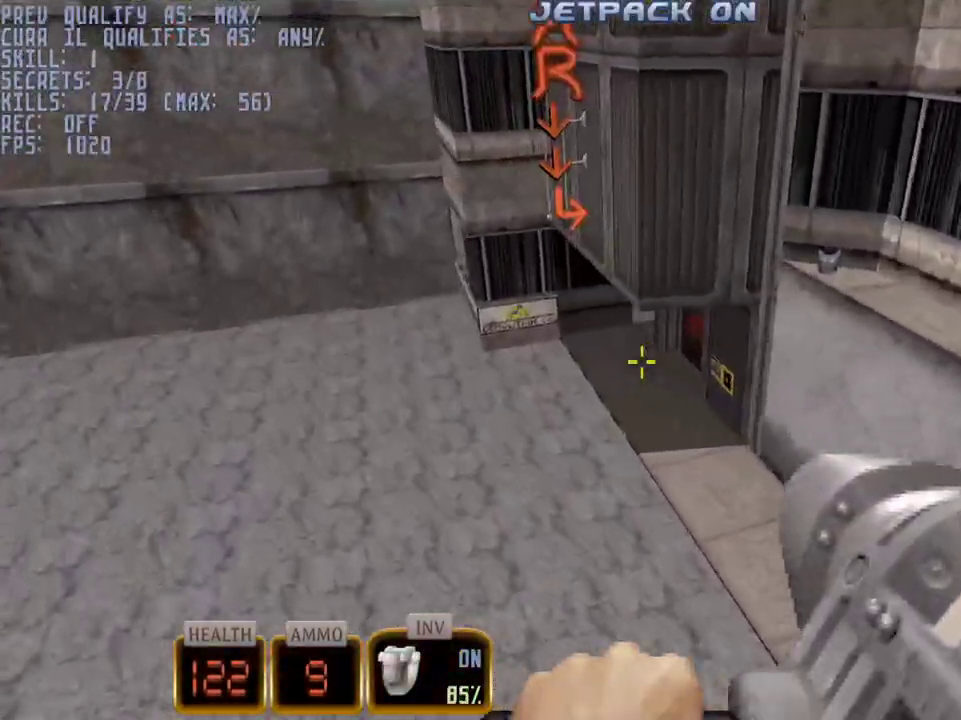
{"keys": ["a", "w"], "mouse": [], "events": [[433, "mouse_right", "up"]]}
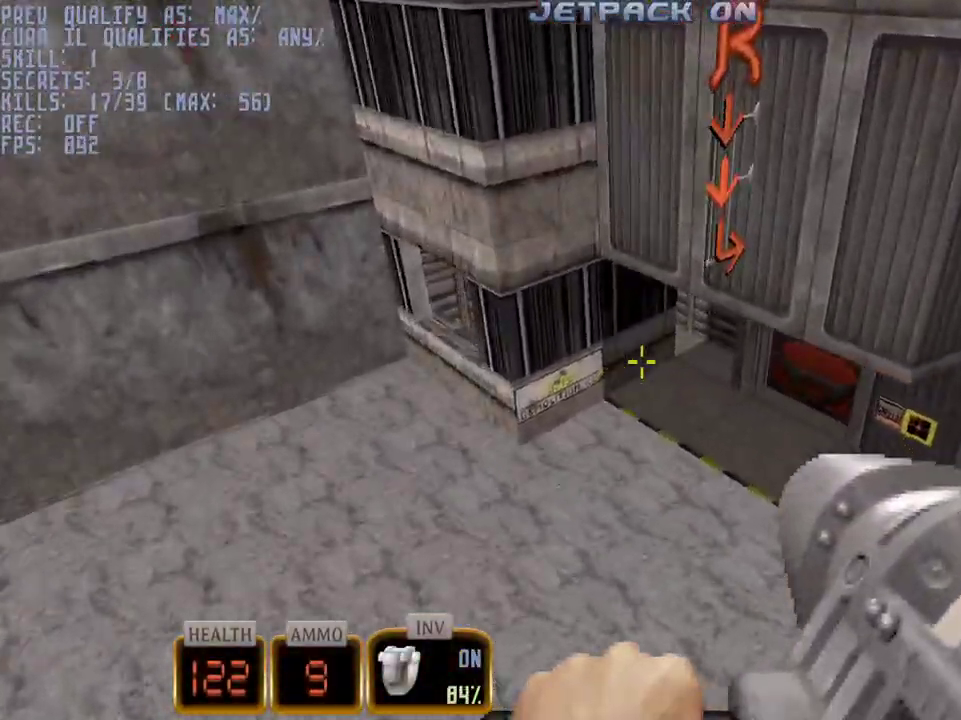
{"keys": ["d"], "mouse": ["left"], "events": [[350, "w", "up"], [450, "a", "up"], [500, "d", "down"], [500, "mouse_left", "down"]]}
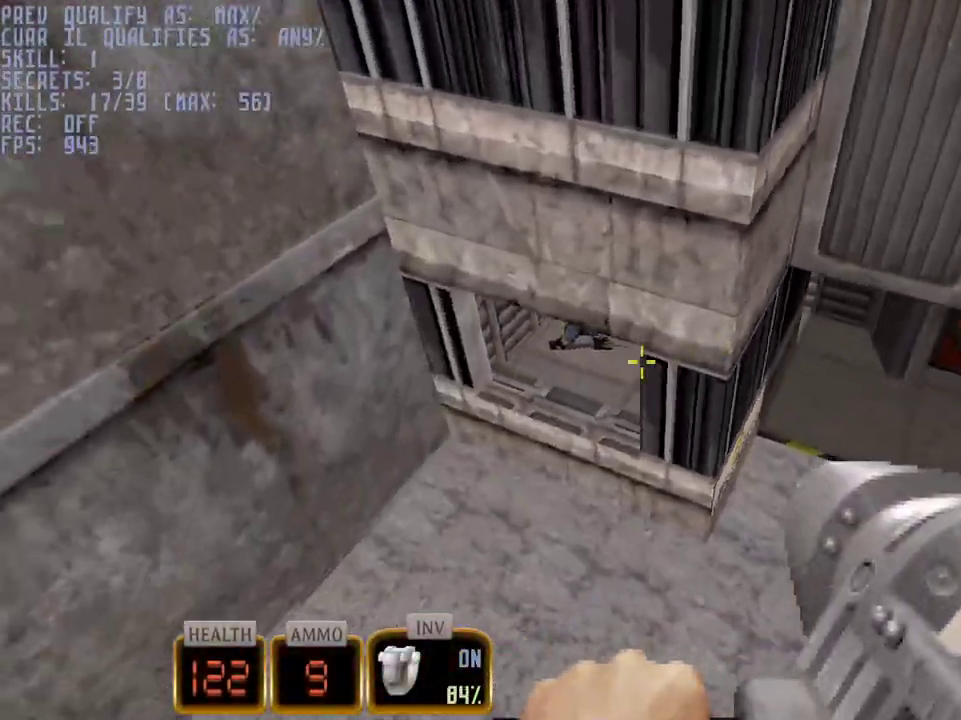
{"keys": ["a", "s"], "mouse": [], "events": [[133, "mouse_left", "up"], [183, "s", "down"], [367, "d", "up"], [467, "a", "down"]]}
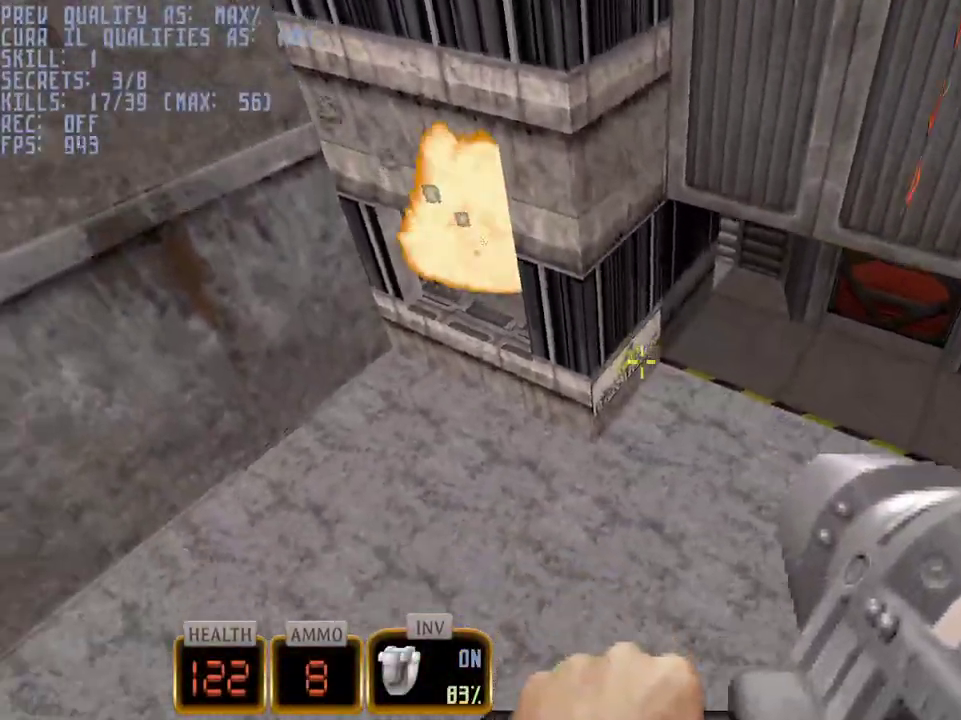
{"keys": ["d"], "mouse": [], "events": [[100, "s", "up"], [250, "mouse_left", "down"], [383, "a", "up"], [433, "d", "down"], [483, "mouse_left", "up"]]}
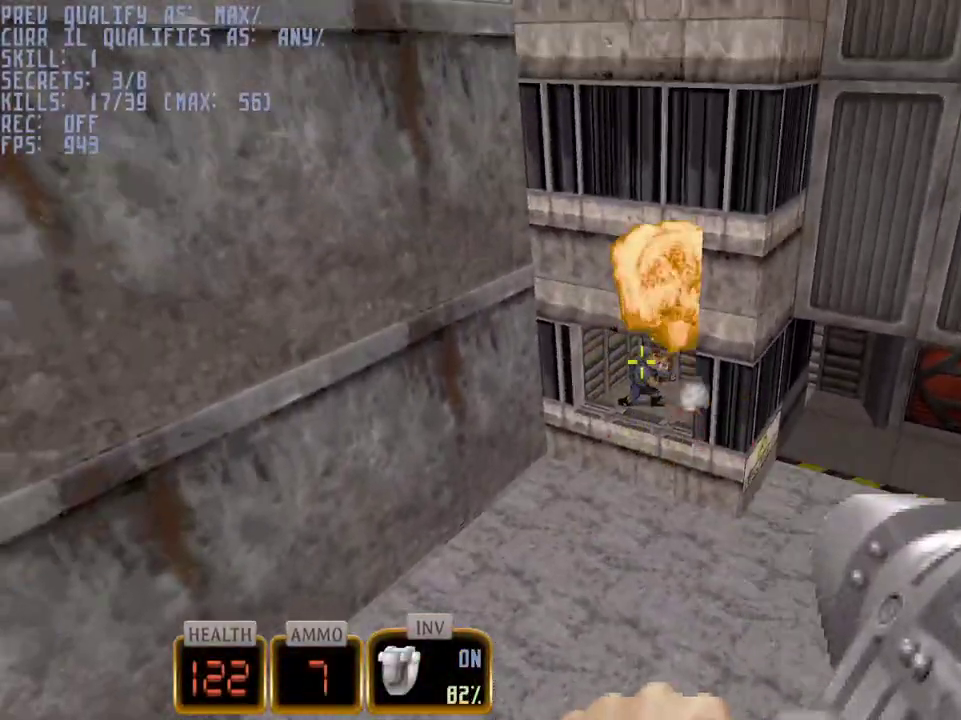
{"keys": ["d", "w"], "mouse": [], "events": [[317, "w", "down"]]}
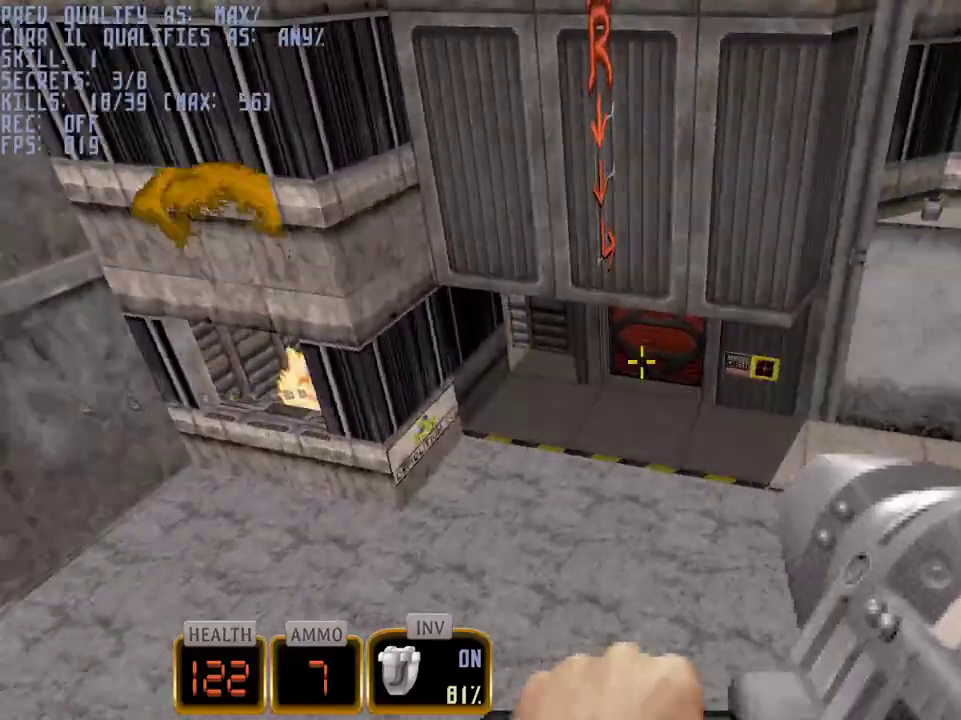
{"keys": ["d", "w"], "mouse": [], "events": []}
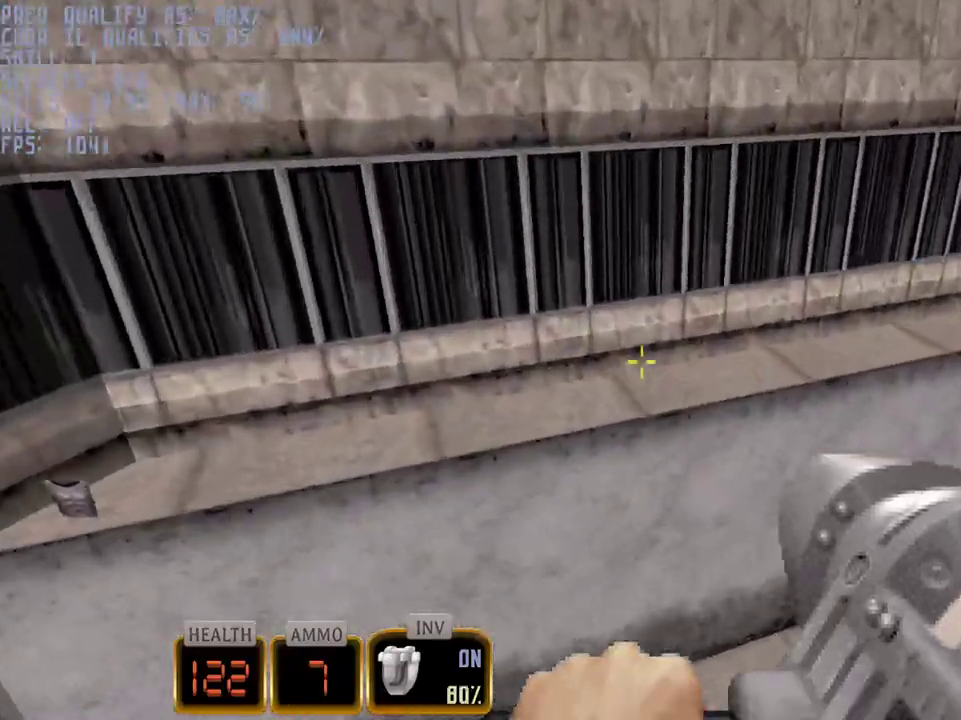
{"keys": ["c", "d", "w"], "mouse": [], "events": [[383, "c", "down"]]}
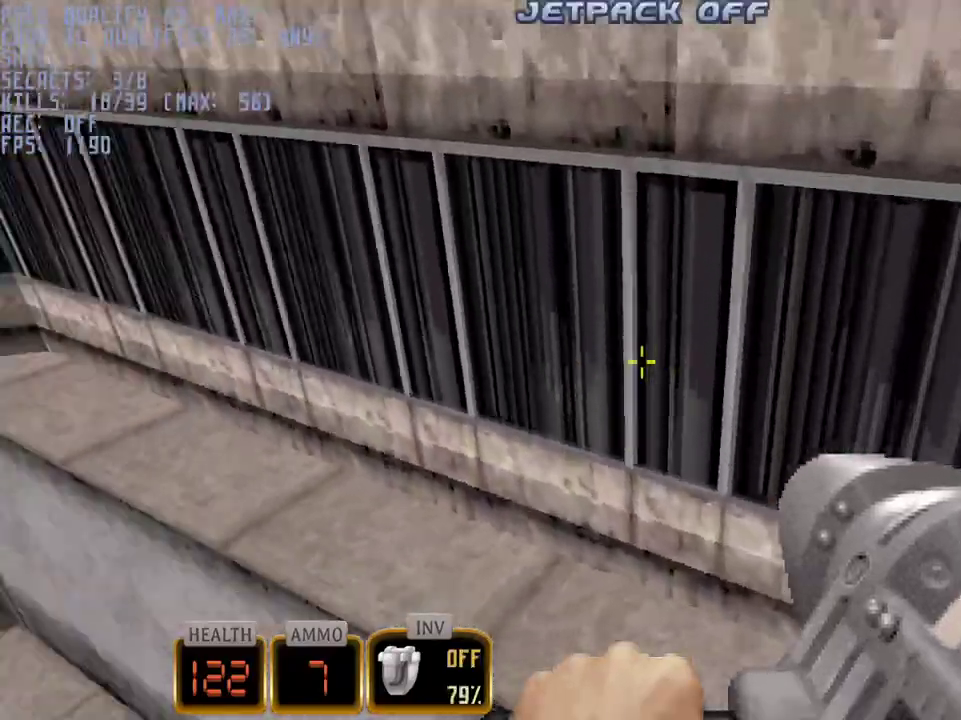
{"keys": ["d", "w"], "mouse": ["right"], "events": [[33, "c", "up"], [33, "w", "up"], [167, "d", "up"], [267, "mouse_wheel", "down"], [350, "mouse_wheel", "up"], [450, "d", "down"], [450, "mouse_right", "down"], [450, "w", "down"]]}
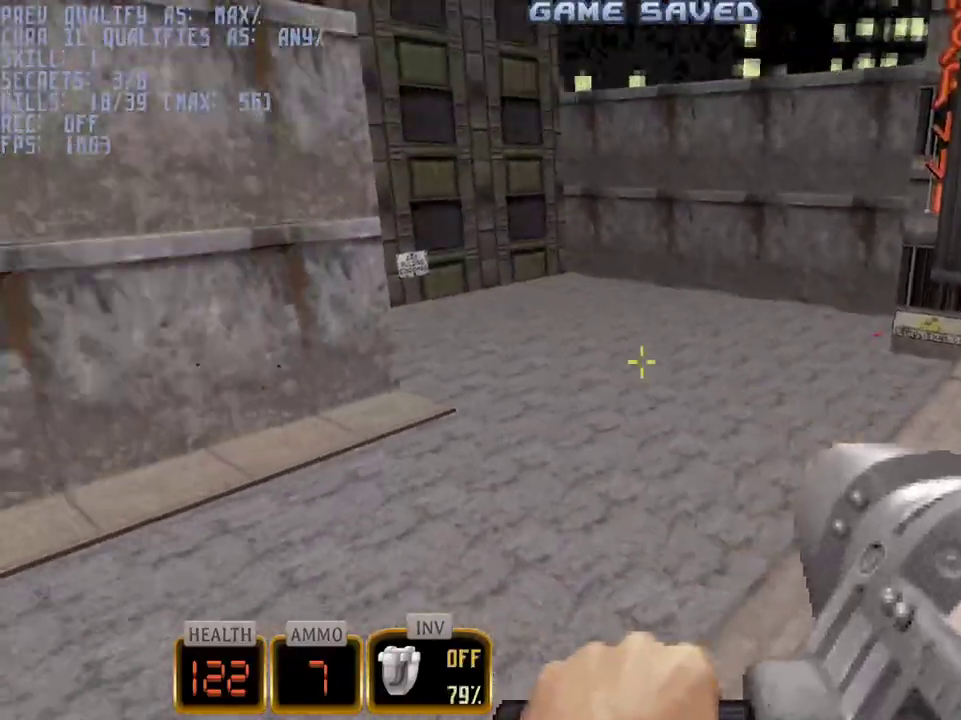
{"keys": ["d", "w"], "mouse": ["right"], "events": []}
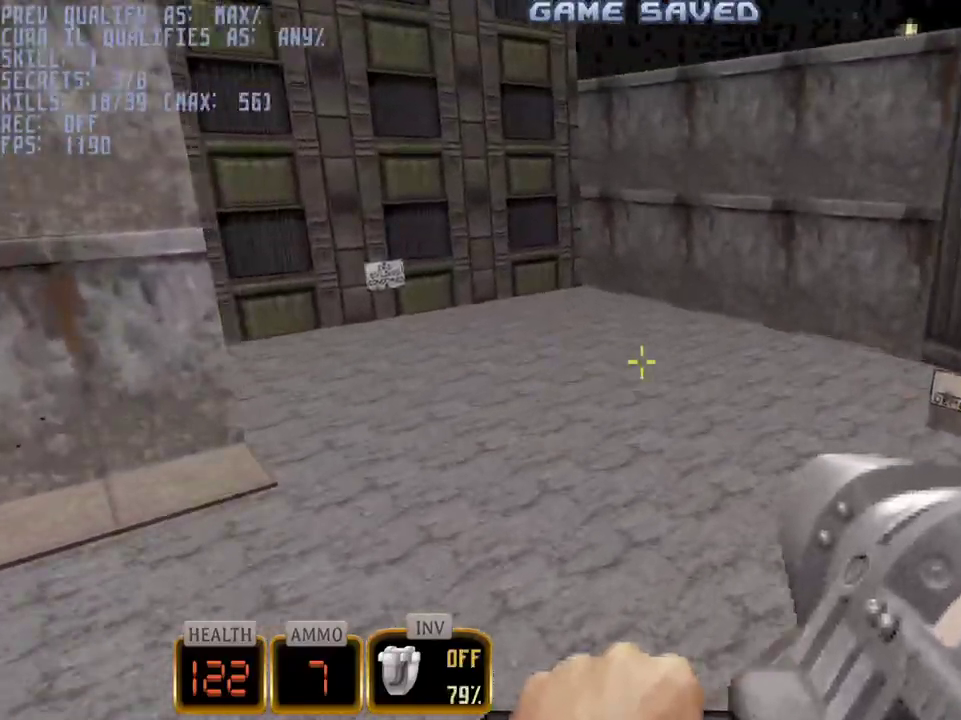
{"keys": ["a", "space", "w"], "mouse": [], "events": [[333, "a", "down"], [333, "d", "up"], [333, "mouse_right", "up"], [333, "space", "down"]]}
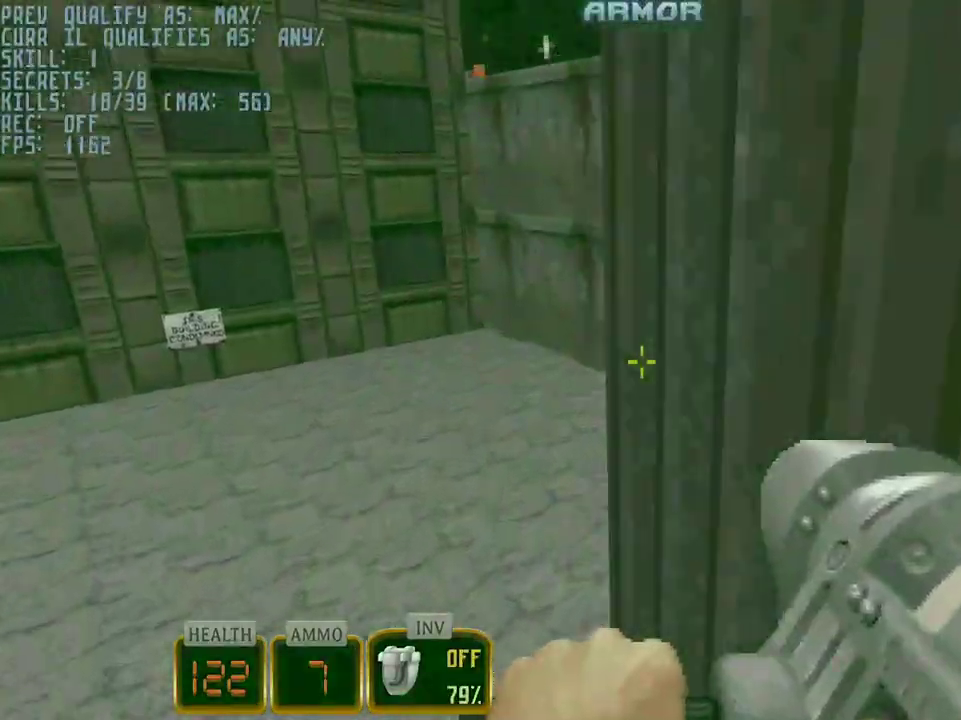
{"keys": ["ctrl", "d", "space", "w"], "mouse": [], "events": [[33, "a", "up"], [33, "space", "up"], [83, "d", "down"], [267, "ctrl", "down"], [317, "space", "down"]]}
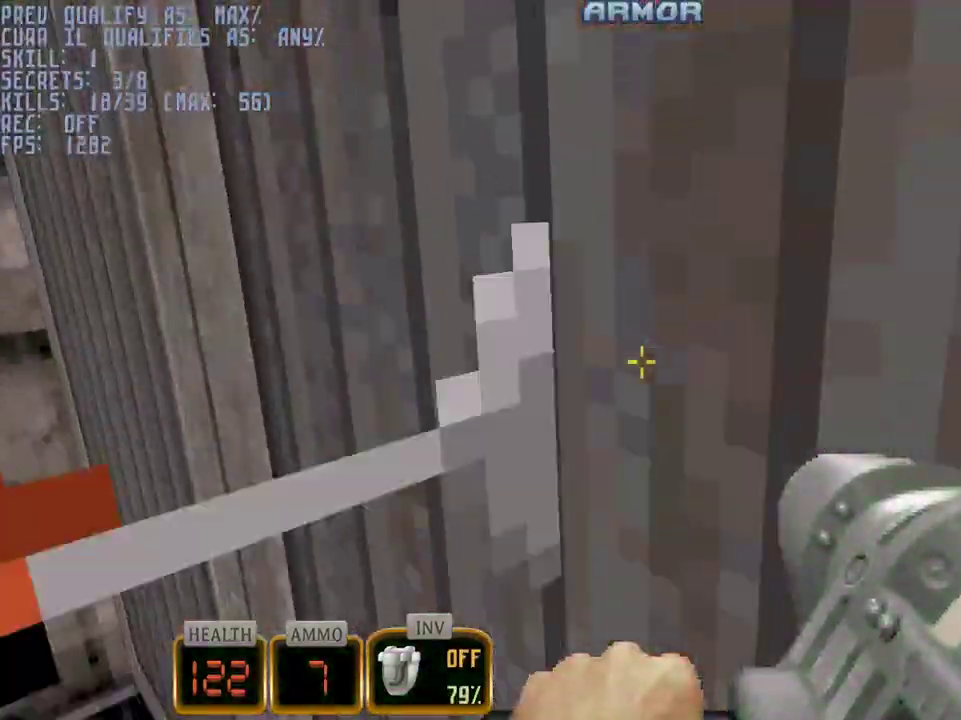
{"keys": ["a", "d", "space", "w"], "mouse": [], "events": [[467, "a", "down"], [467, "ctrl", "up"]]}
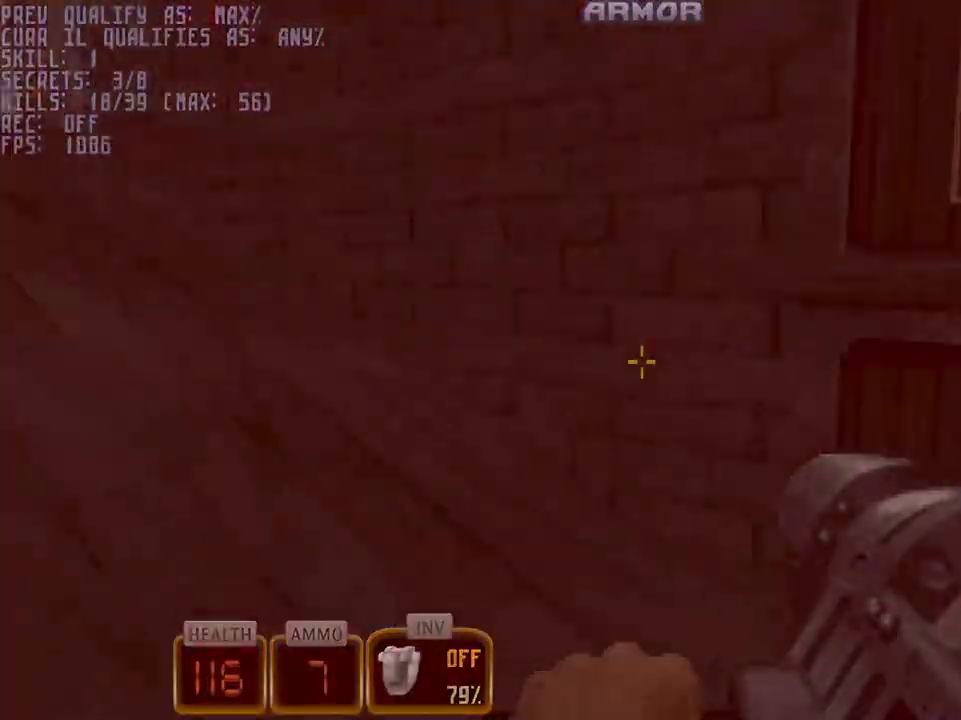
{"keys": ["w"], "mouse": ["left"], "events": [[17, "d", "up"], [17, "space", "up"], [100, "3", "down"], [200, "3", "up"], [200, "a", "up"], [200, "w", "up"], [333, "w", "down"], [383, "mouse_left", "down"]]}
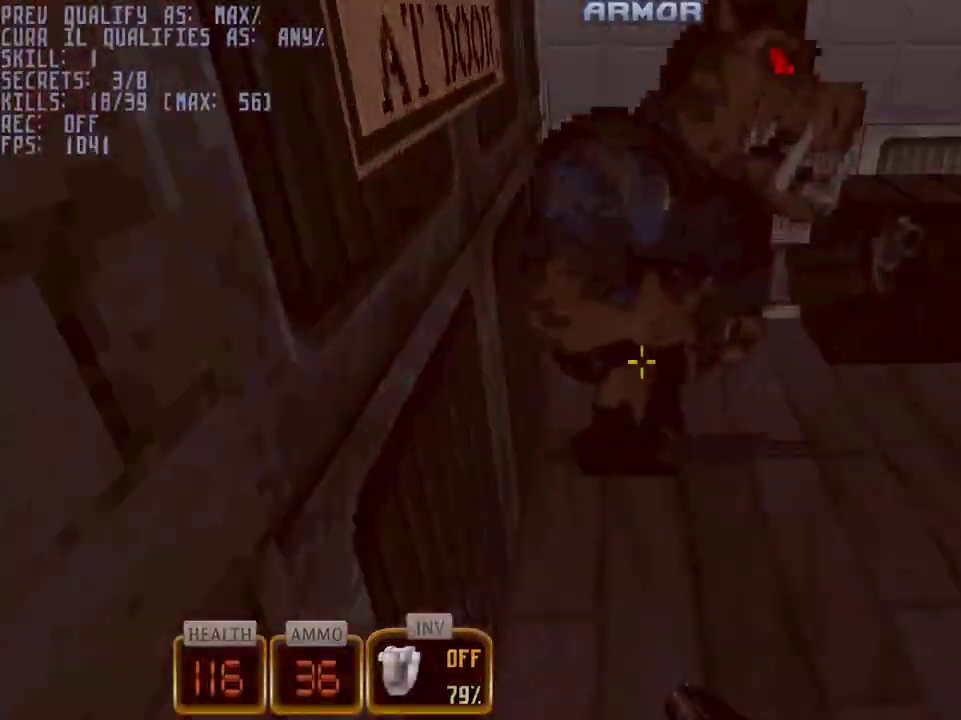
{"keys": ["q"], "mouse": ["left"], "events": [[117, "q", "down"], [400, "w", "up"]]}
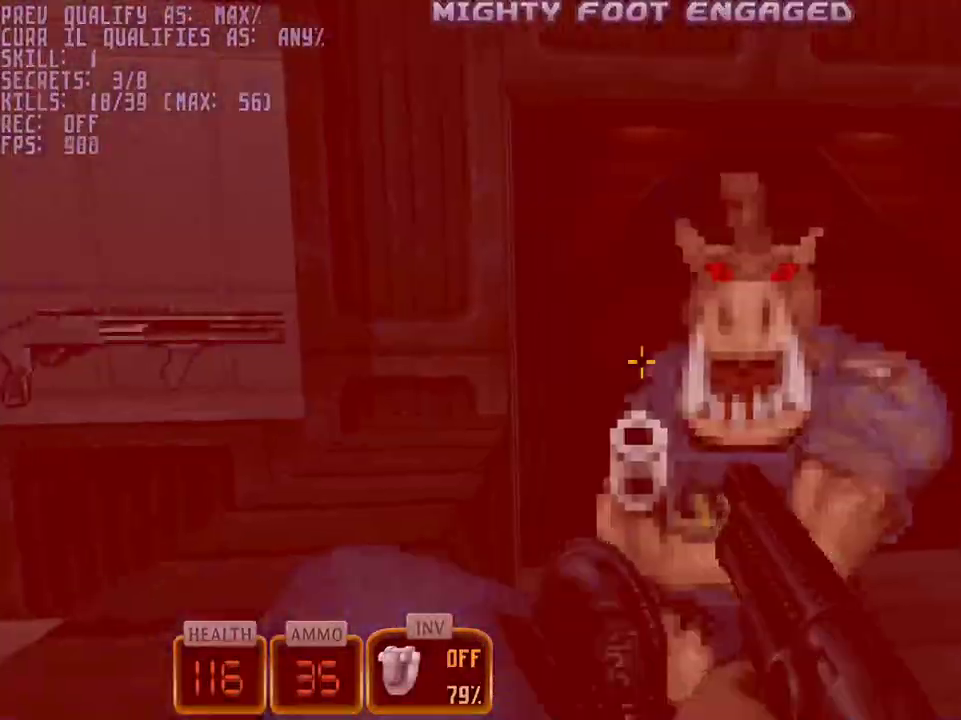
{"keys": ["q"], "mouse": ["left"], "events": [[183, "d", "down"], [233, "d", "up"], [317, "w", "down"], [467, "w", "up"]]}
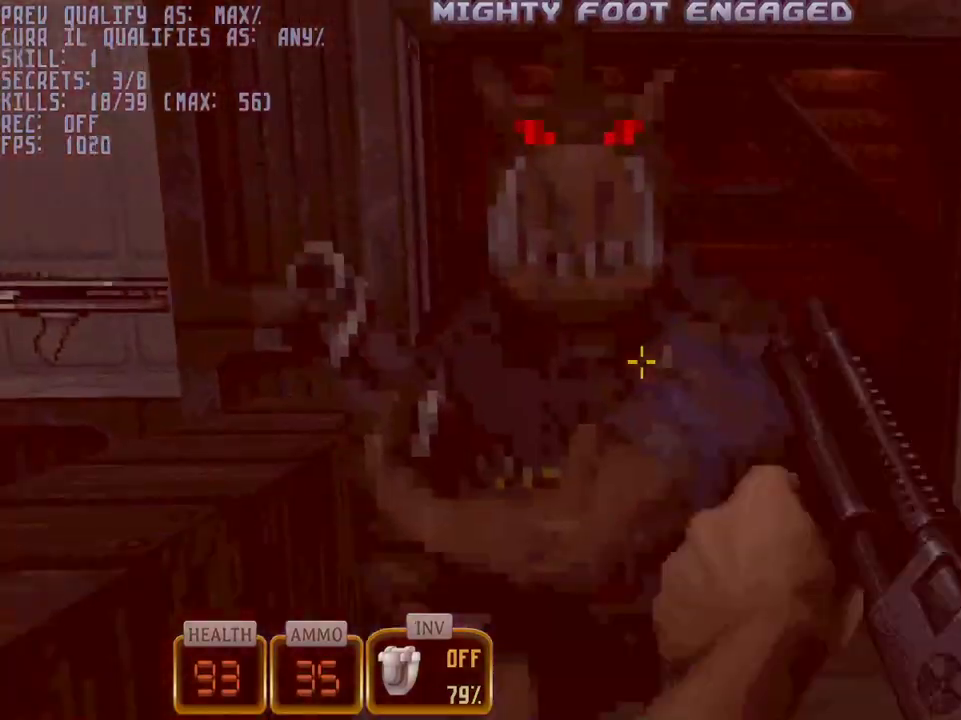
{"keys": ["q"], "mouse": ["left"], "events": []}
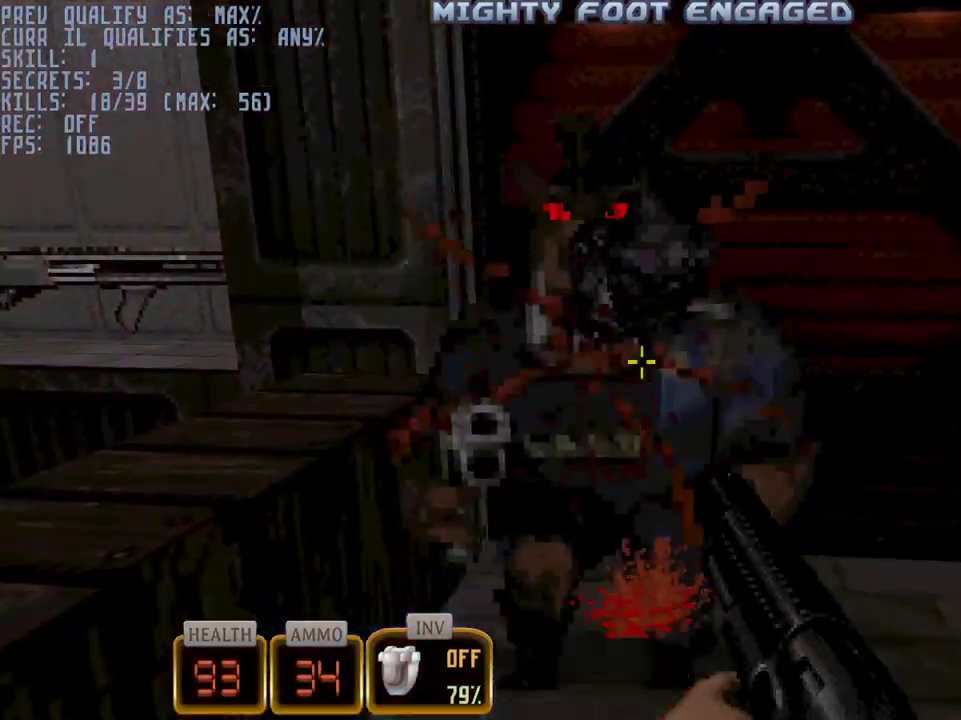
{"keys": ["q"], "mouse": [], "events": [[500, "mouse_left", "up"]]}
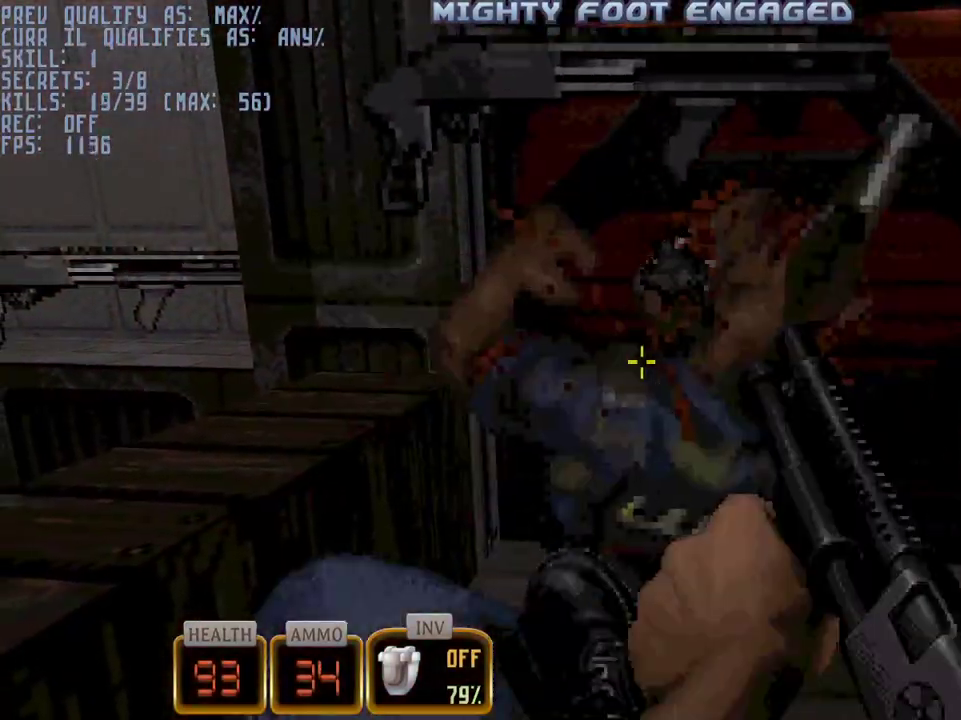
{"keys": ["w"], "mouse": [], "events": [[50, "q", "up"], [50, "w", "down"], [367, "d", "down"], [467, "d", "up"]]}
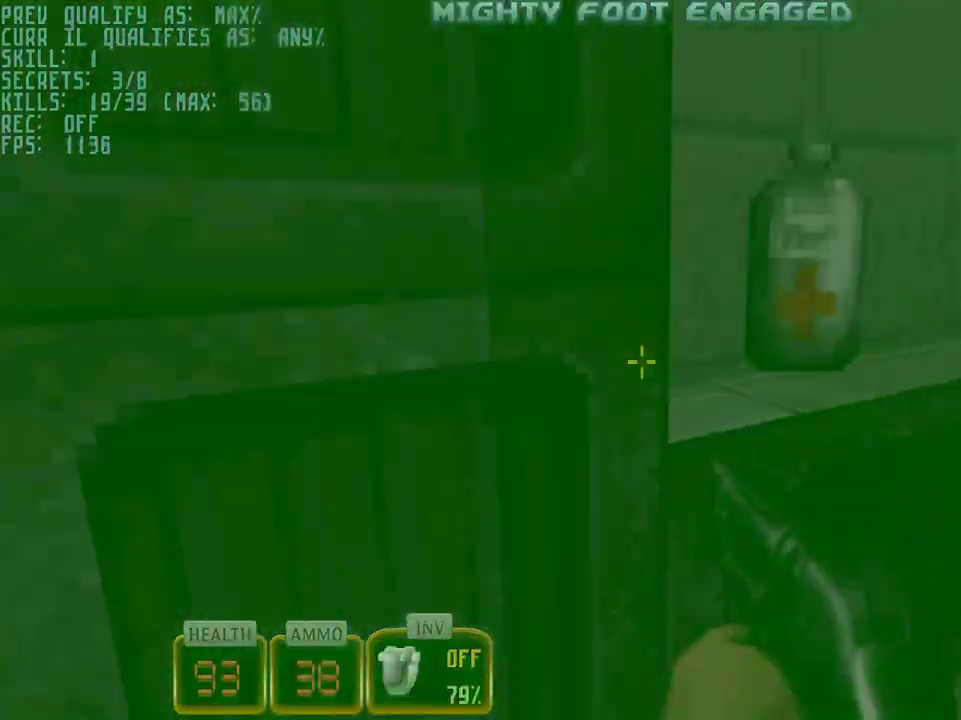
{"keys": ["a", "w"], "mouse": ["right"], "events": [[150, "d", "down"], [250, "a", "down"], [250, "d", "up"], [300, "mouse_right", "down"]]}
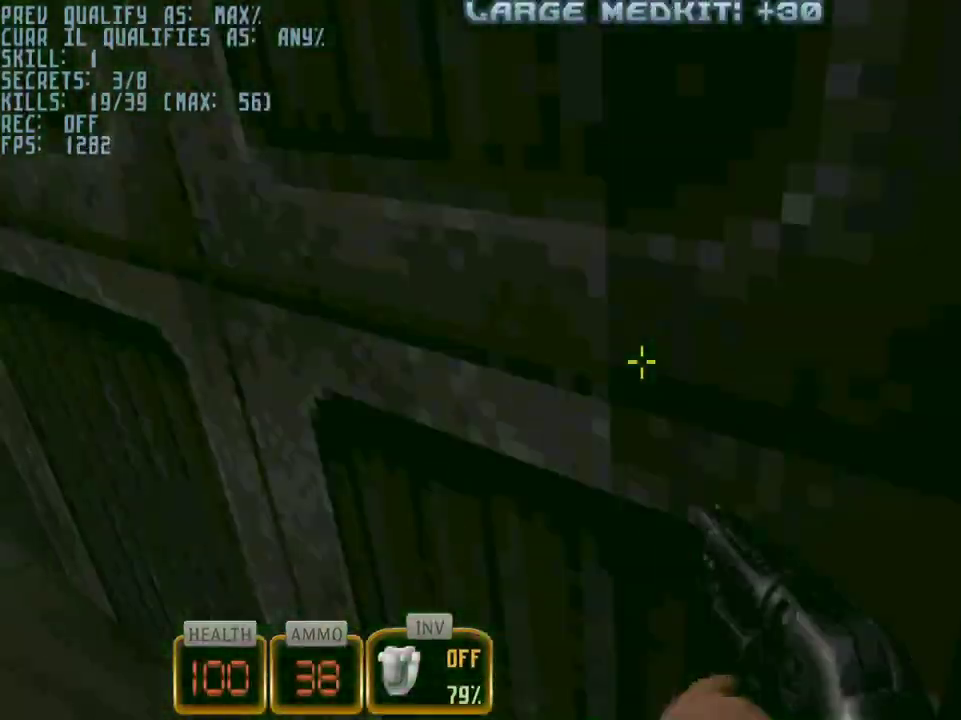
{"keys": ["a", "w"], "mouse": [], "events": [[450, "mouse_right", "up"]]}
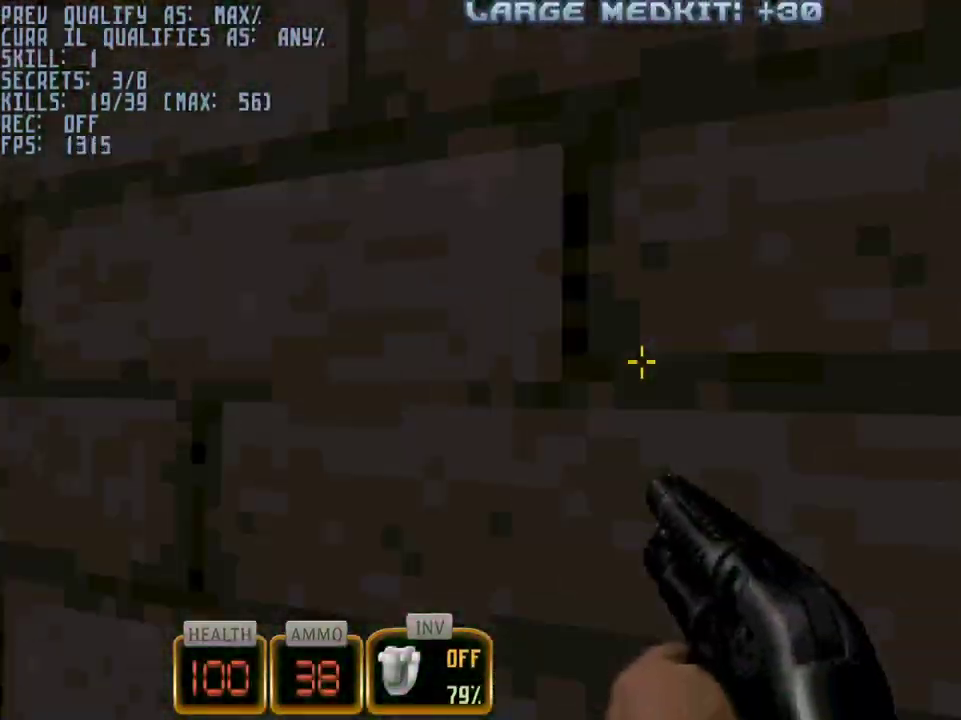
{"keys": [], "mouse": [], "events": [[417, "a", "up"], [467, "w", "up"]]}
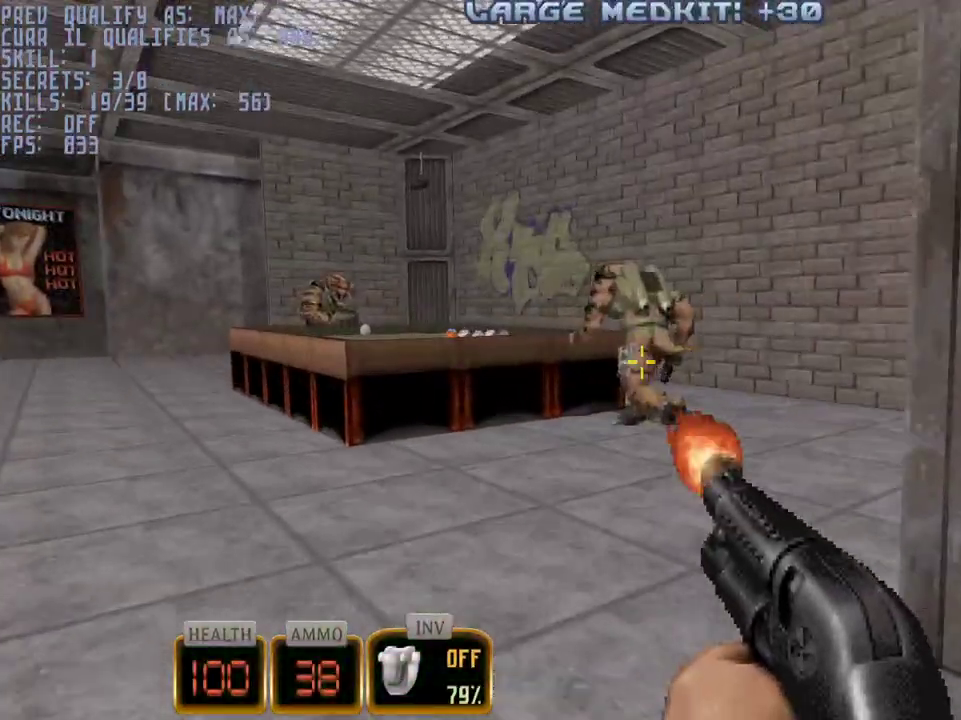
{"keys": ["a", "w"], "mouse": ["left"], "events": [[17, "mouse_left", "down"], [333, "a", "down"], [333, "w", "down"]]}
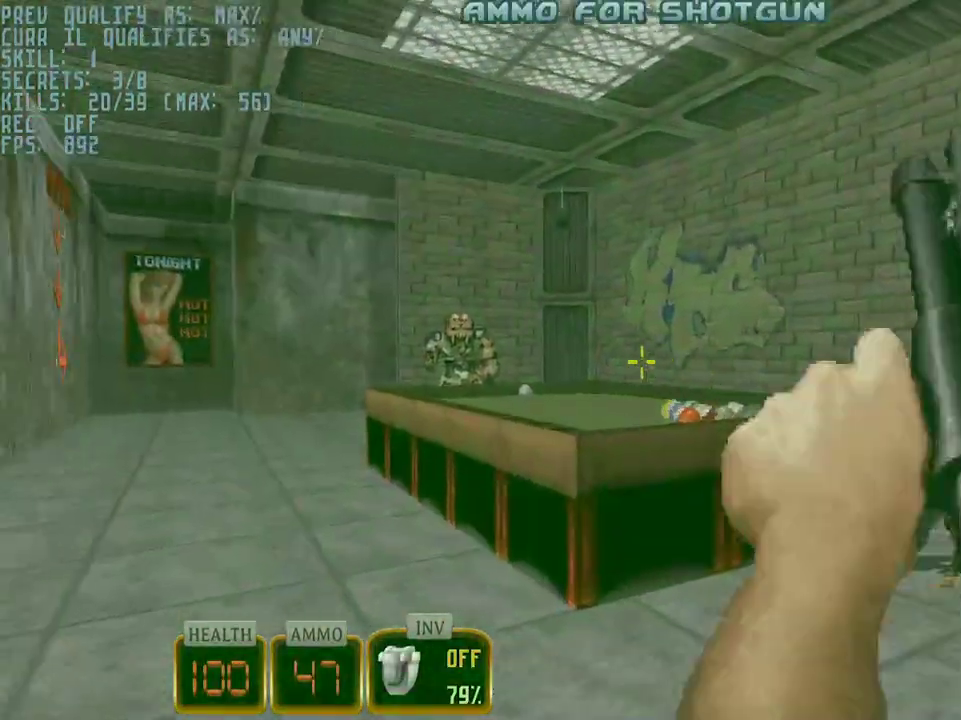
{"keys": [], "mouse": ["left"], "events": [[67, "a", "up"], [67, "w", "up"]]}
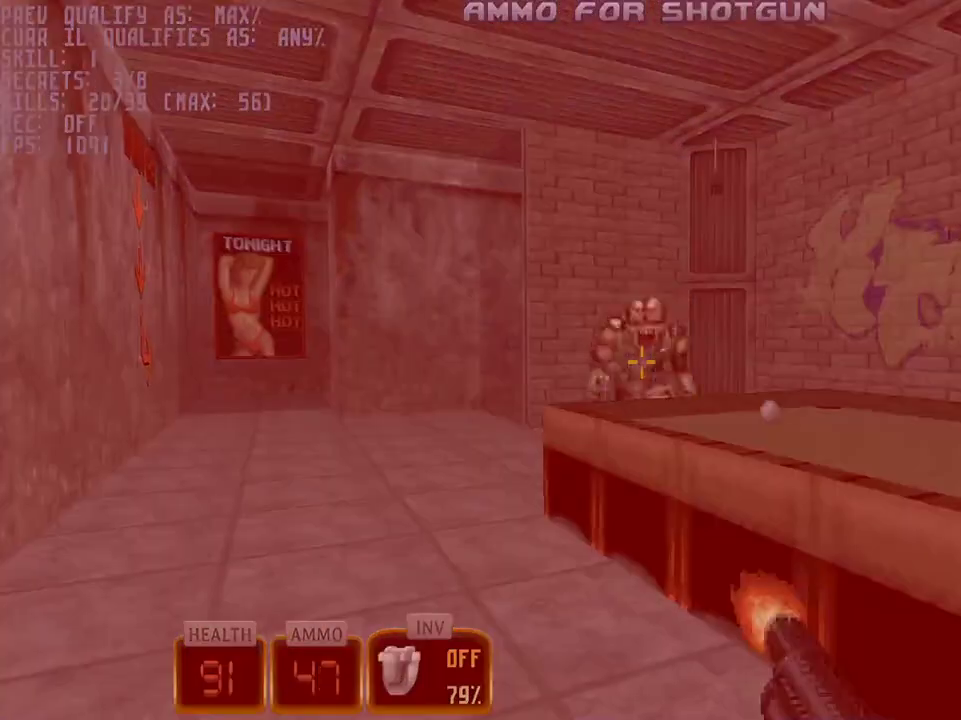
{"keys": [], "mouse": ["left"], "events": [[83, "w", "down"], [133, "mouse_left", "up"], [183, "d", "down"], [417, "d", "up"], [417, "mouse_left", "down"], [417, "w", "up"]]}
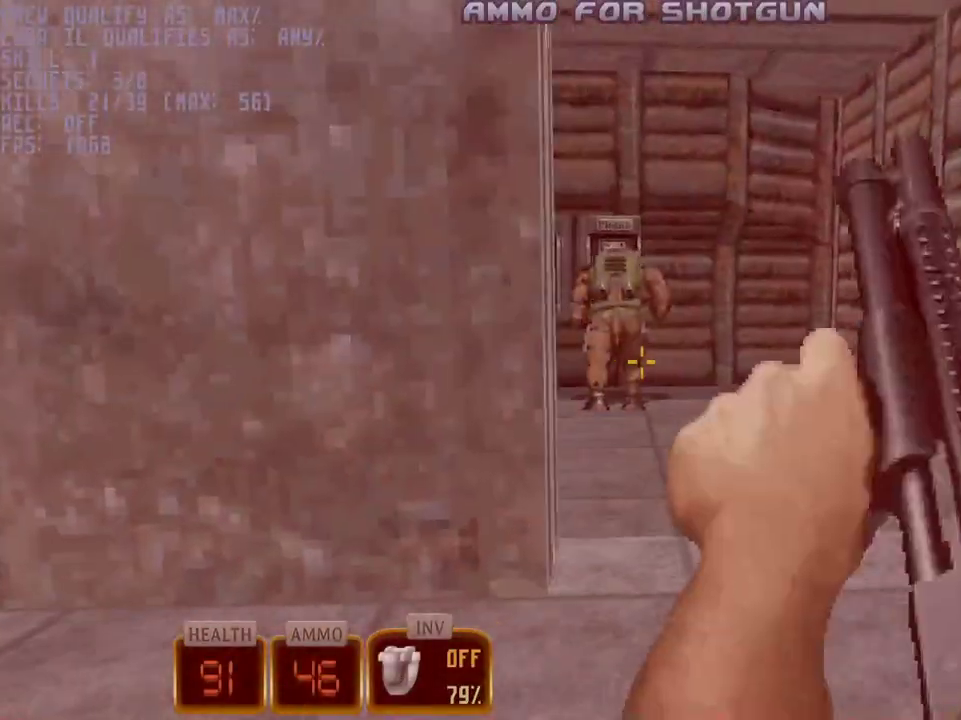
{"keys": ["w"], "mouse": ["left"], "events": [[433, "w", "down"]]}
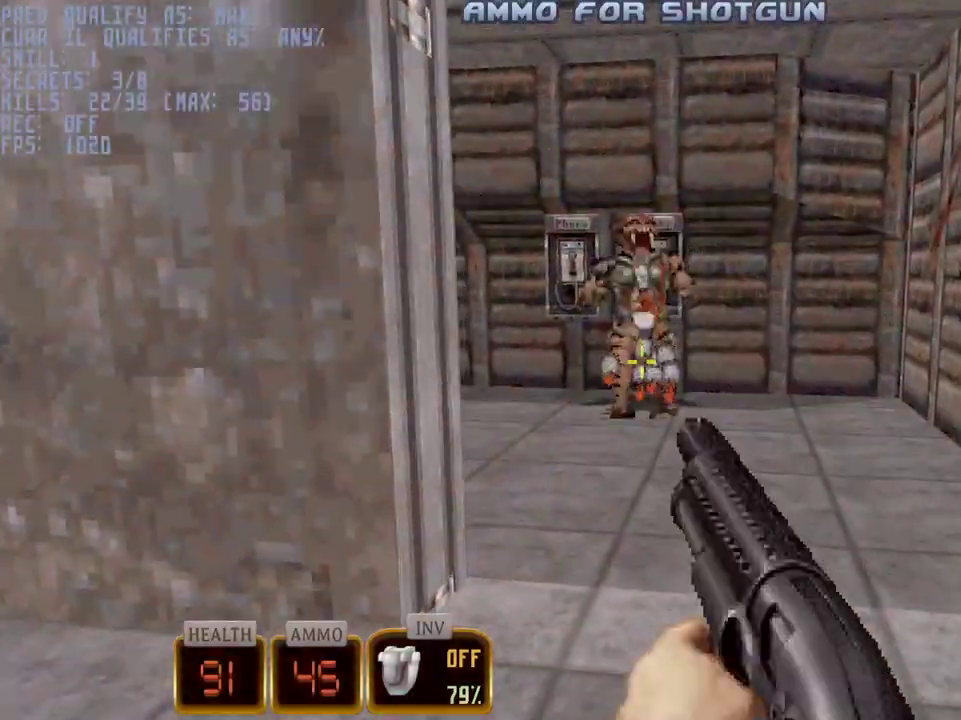
{"keys": ["a", "w"], "mouse": [], "events": [[33, "mouse_left", "up"], [217, "a", "down"]]}
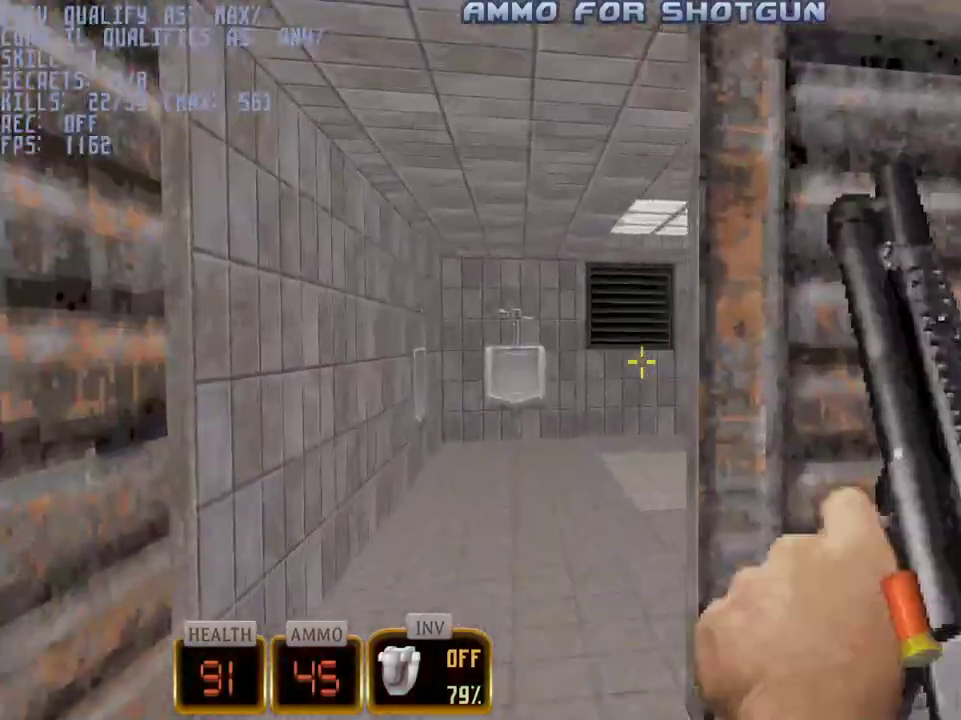
{"keys": ["d", "w"], "mouse": ["left"], "events": [[100, "a", "up"], [133, "d", "down"], [333, "w", "up"], [417, "mouse_left", "down"], [467, "w", "down"]]}
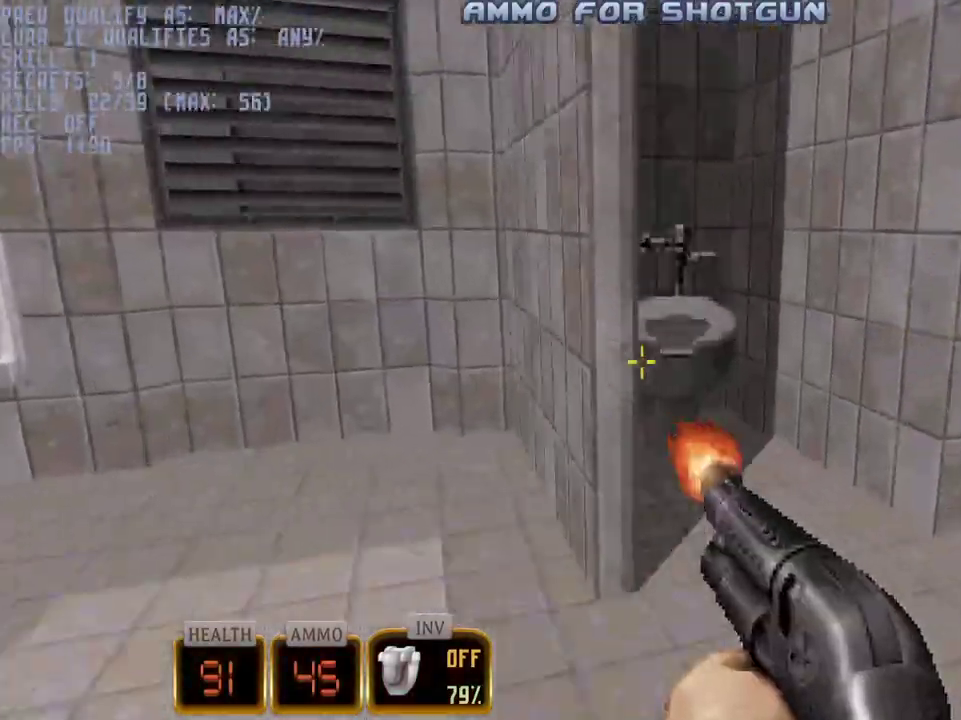
{"keys": ["w"], "mouse": [], "events": [[67, "d", "up"], [150, "mouse_left", "up"], [383, "e", "down"], [483, "e", "up"]]}
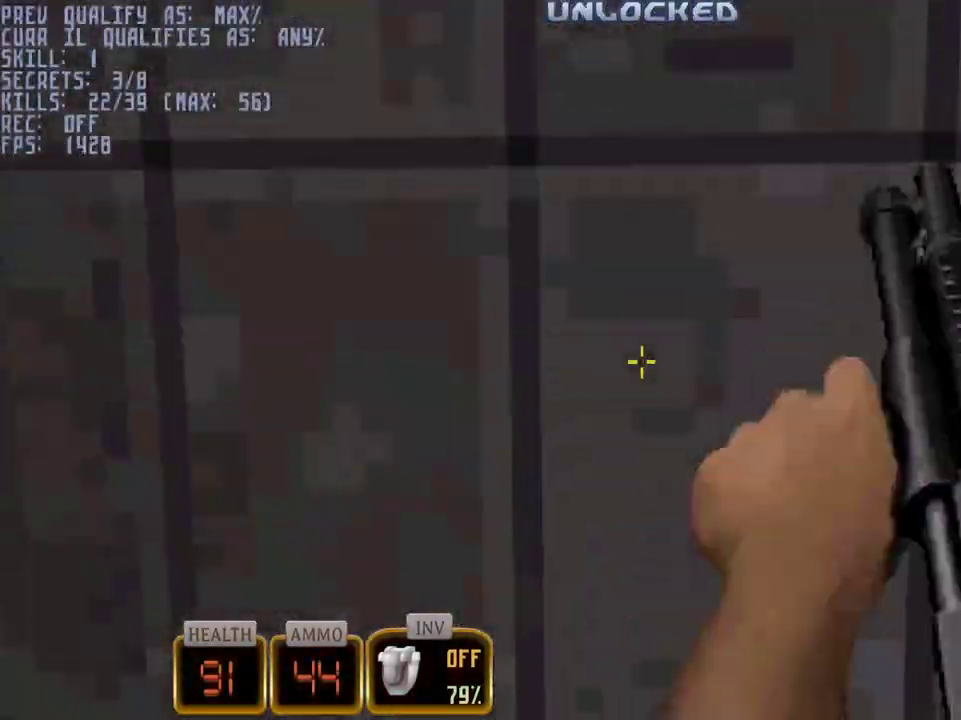
{"keys": ["w"], "mouse": ["left"], "events": [[500, "mouse_left", "down"]]}
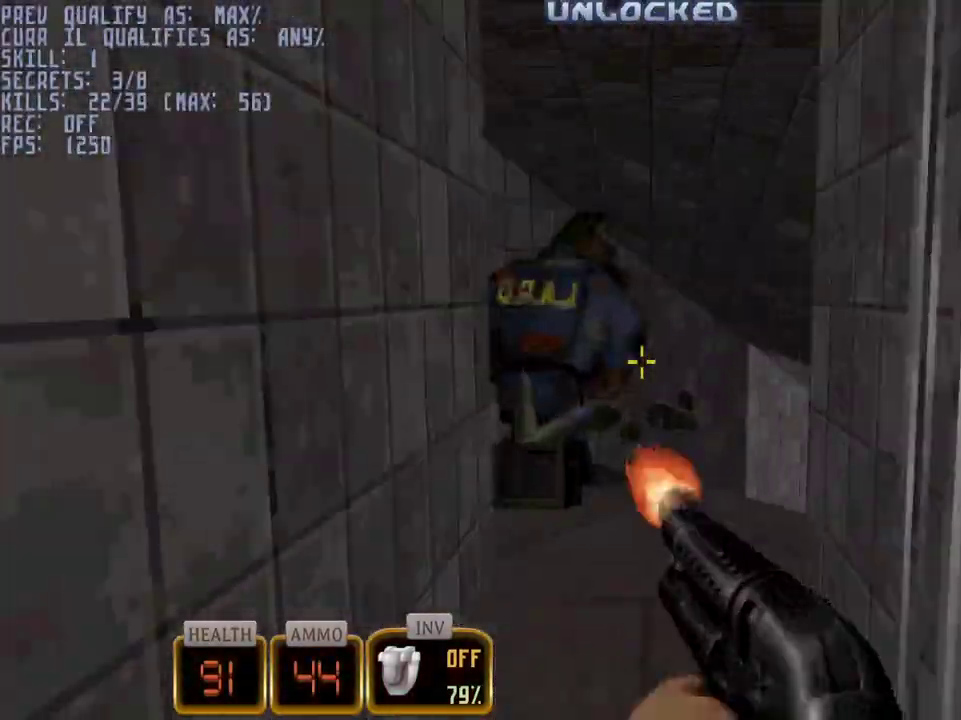
{"keys": ["q", "w"], "mouse": ["left"], "events": [[83, "q", "down"]]}